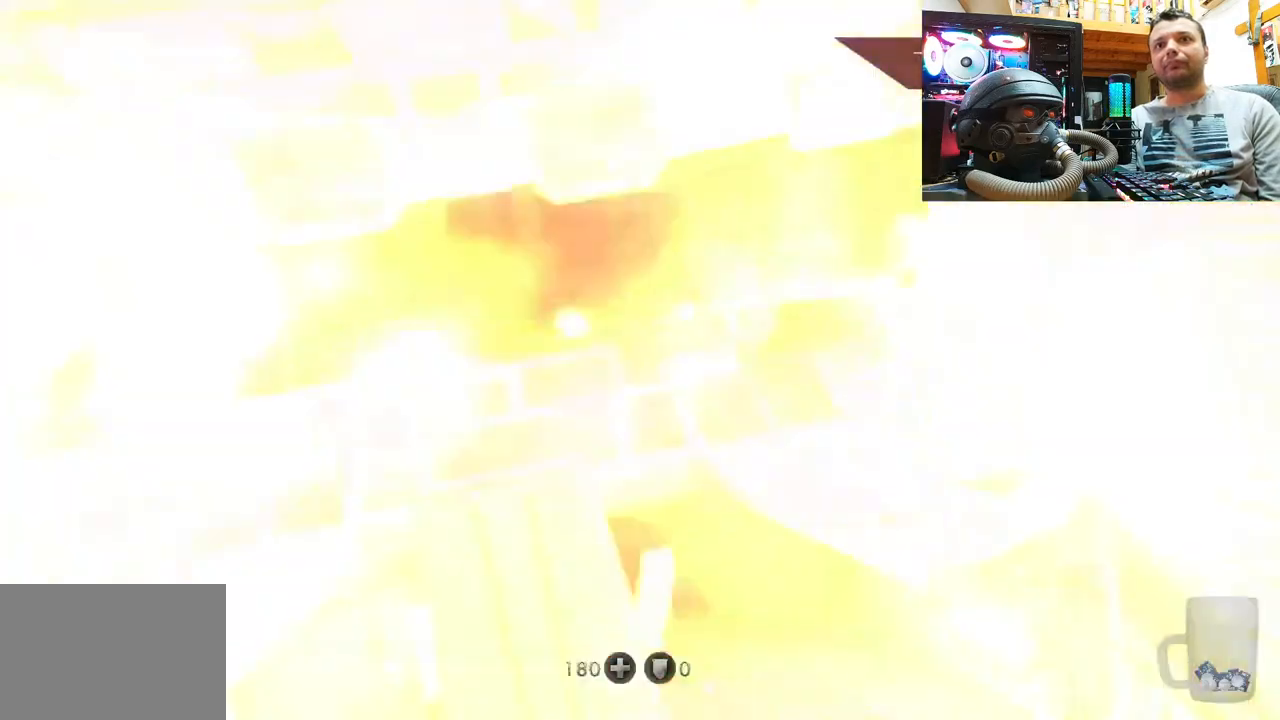
Gameplay with a controller (PlayStation layout); each line is a JSON object with the inputs held at the frame after it. "events" lists button and stick changes between this image and that frame as [ms after this image, input, new state], when the widget could be followed in between. Not read: R1.
{"buttons": [], "left_stick": "center", "right_stick": "center", "events": [[183, "left_stick", "center"], [183, "right_stick", "center"]]}
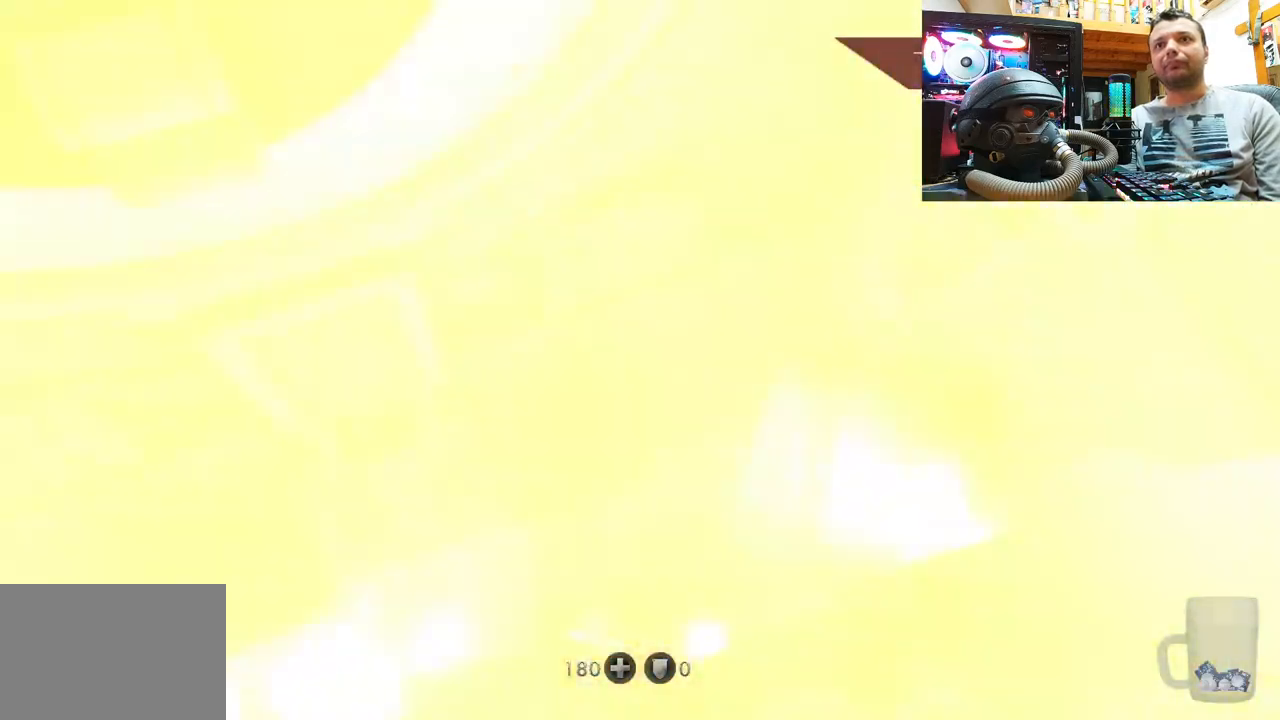
{"buttons": [], "left_stick": "center", "right_stick": "center", "events": []}
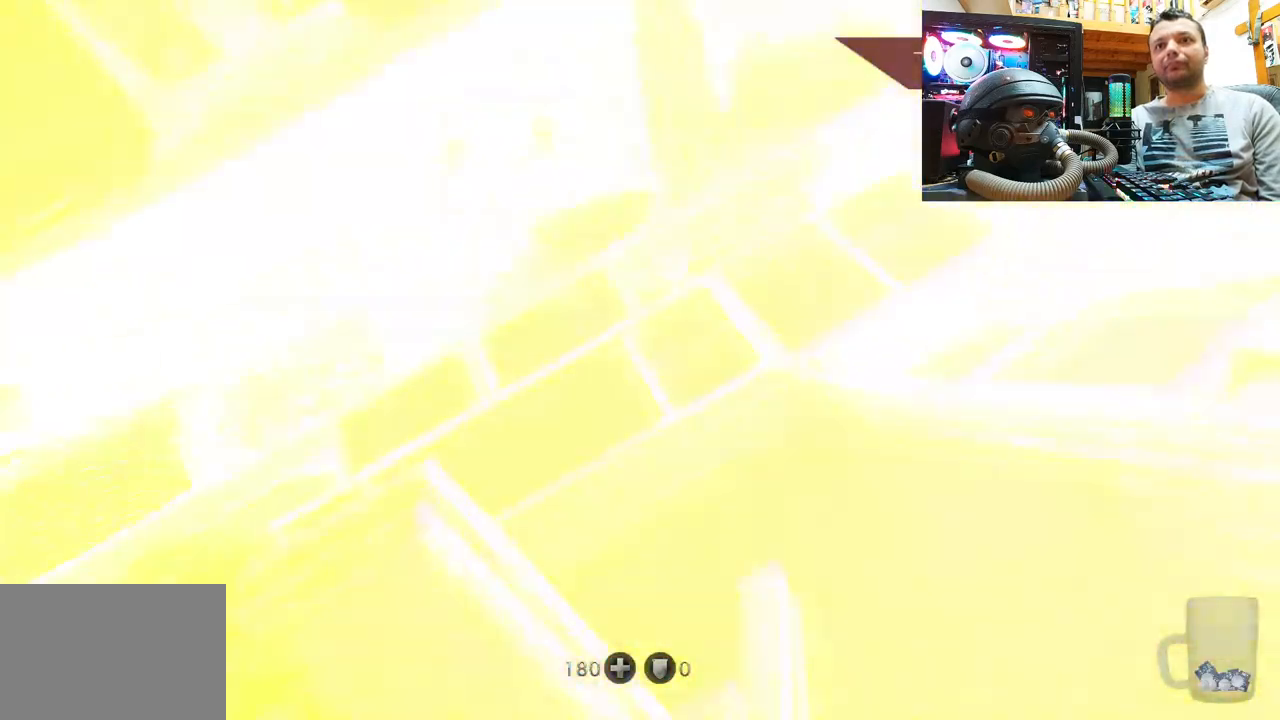
{"buttons": [], "left_stick": "center", "right_stick": "center", "events": []}
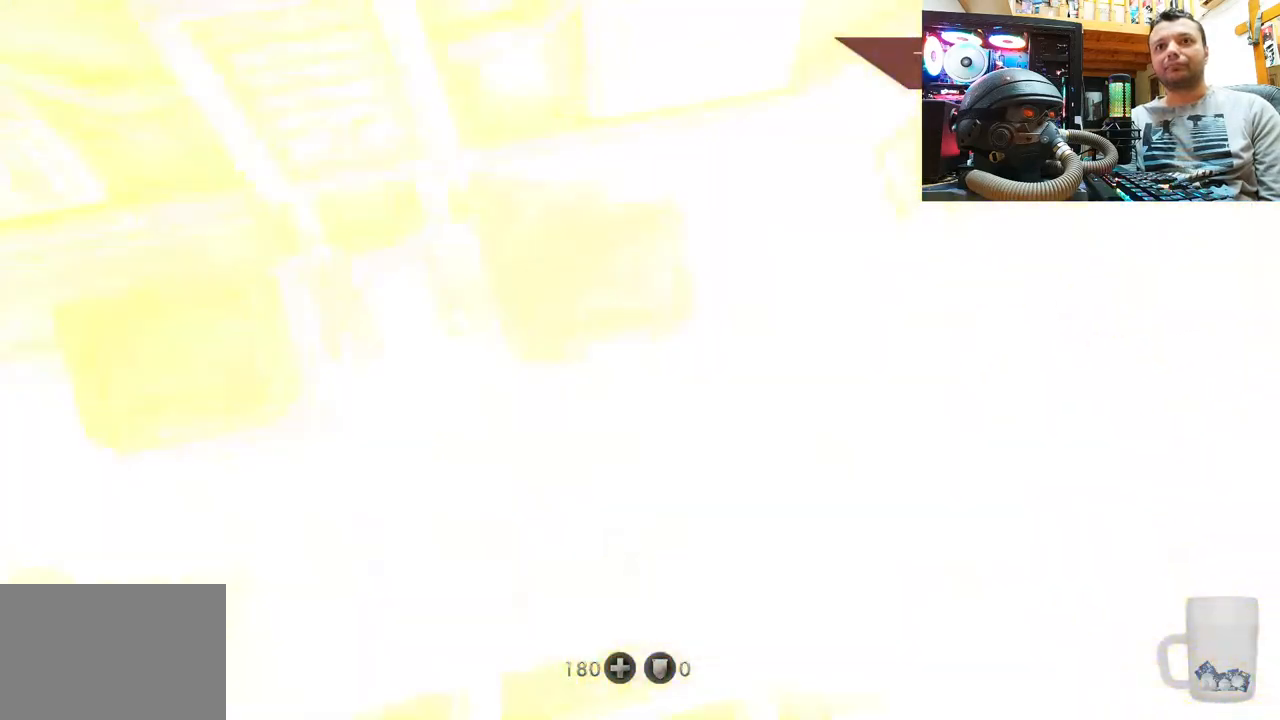
{"buttons": [], "left_stick": "center", "right_stick": "center", "events": []}
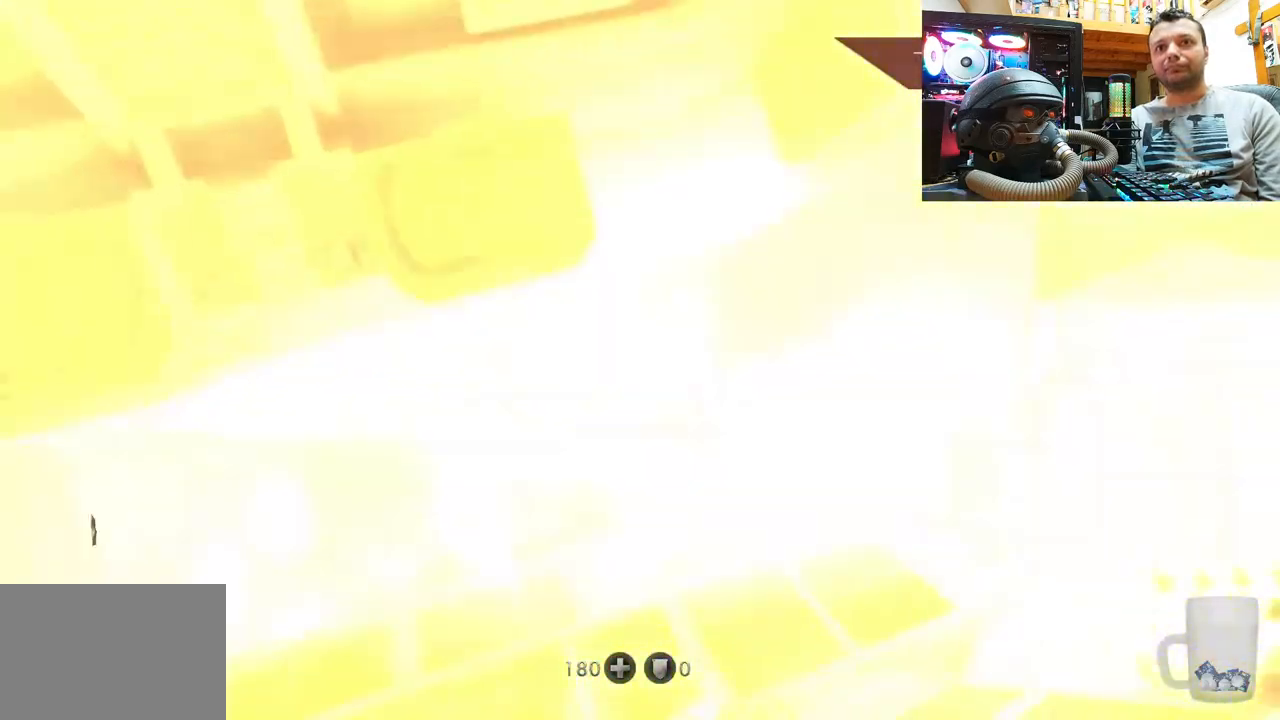
{"buttons": [], "left_stick": "center", "right_stick": "center", "events": []}
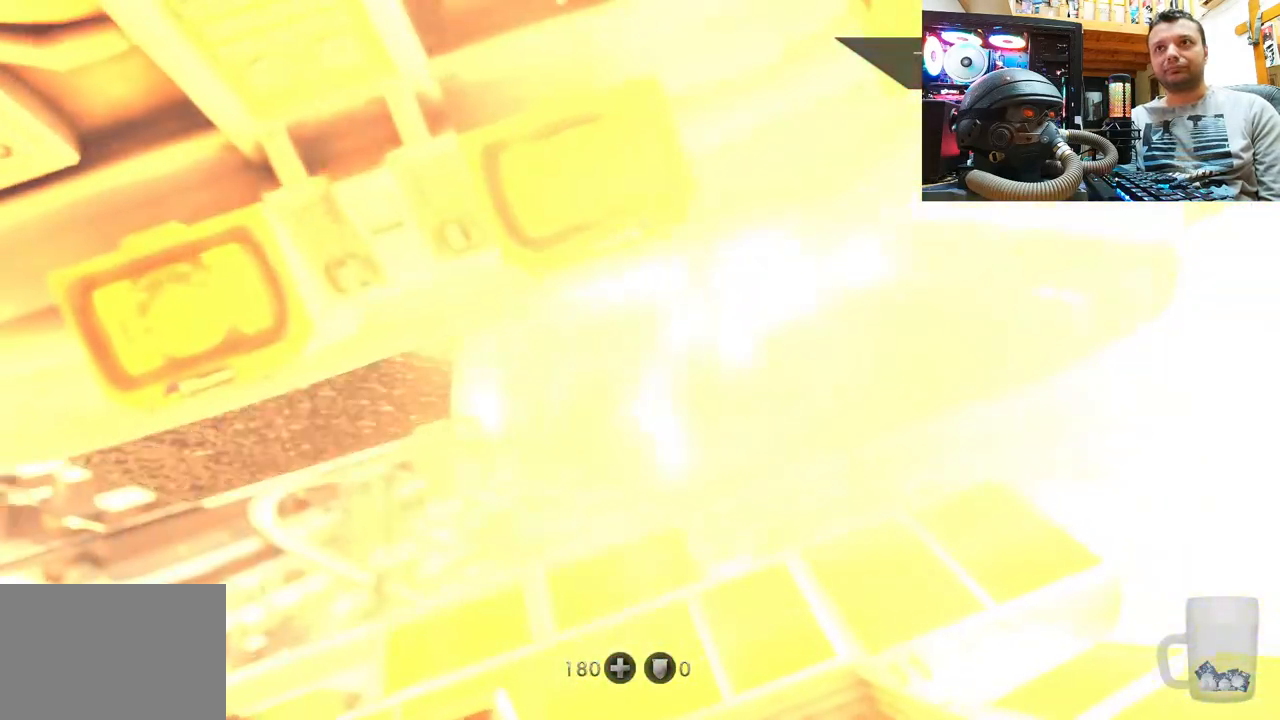
{"buttons": [], "left_stick": "center", "right_stick": "center", "events": []}
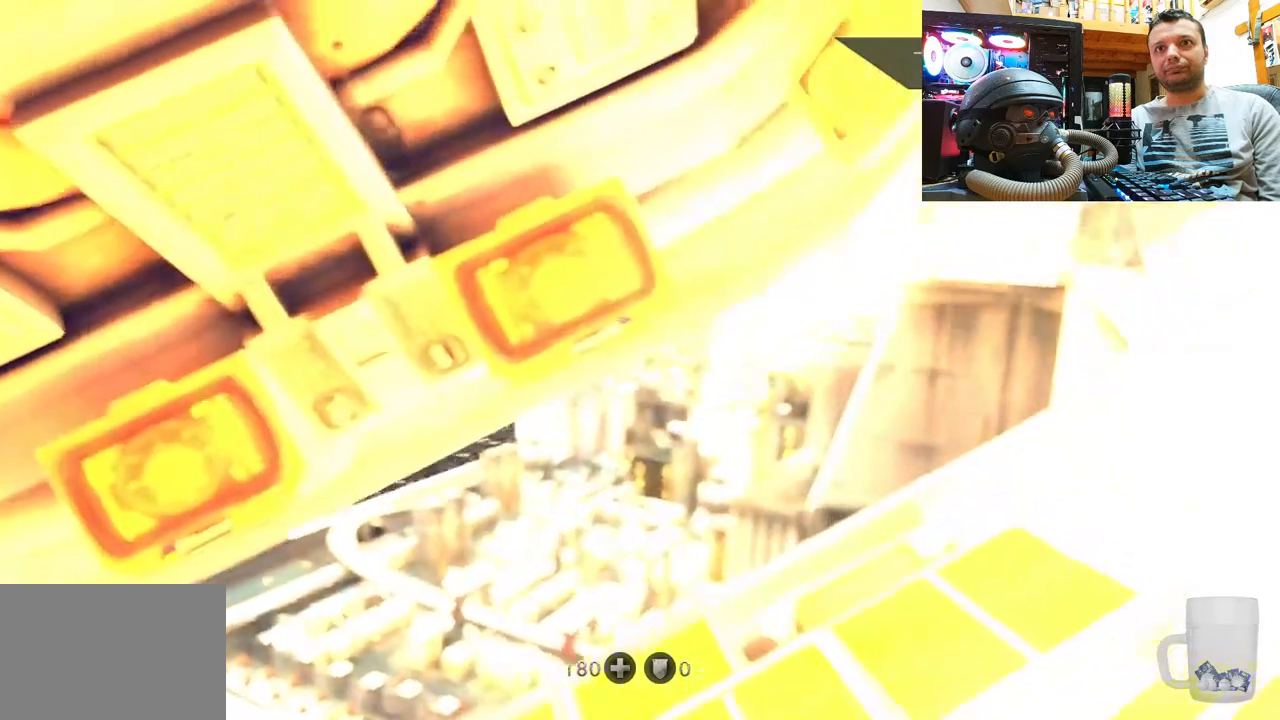
{"buttons": [], "left_stick": "center", "right_stick": "center", "events": []}
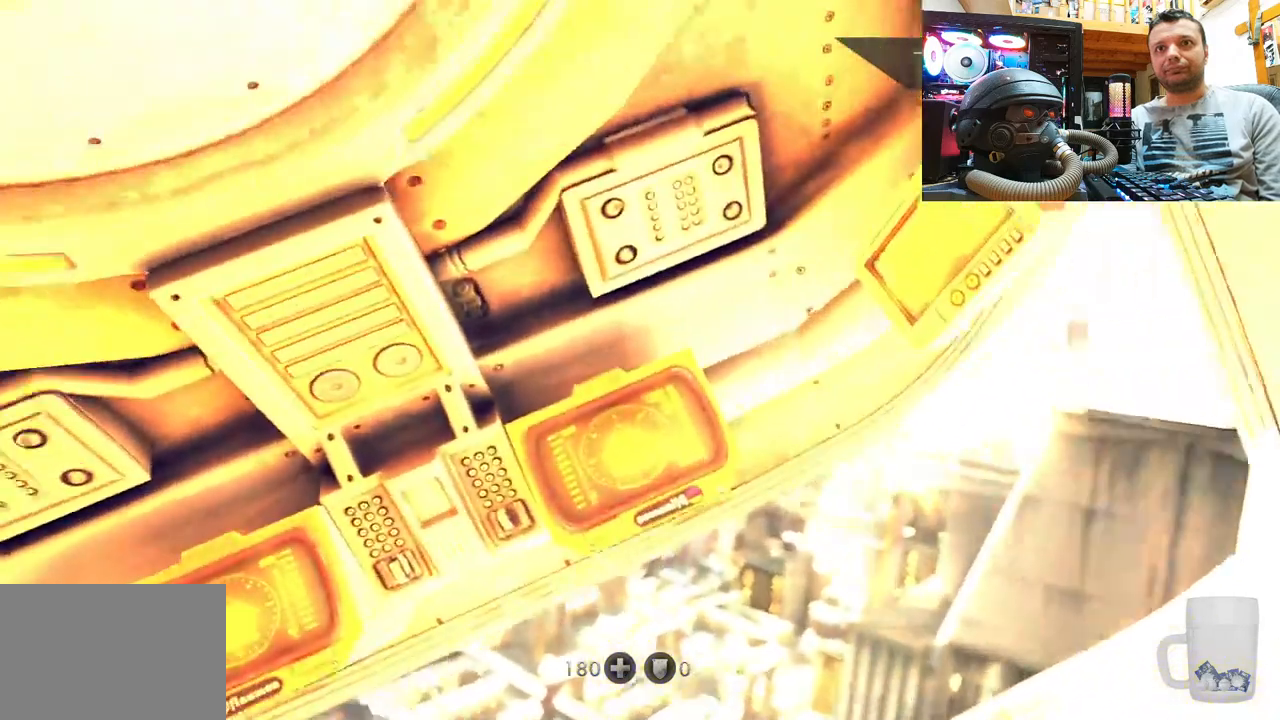
{"buttons": [], "left_stick": "center", "right_stick": "center", "events": []}
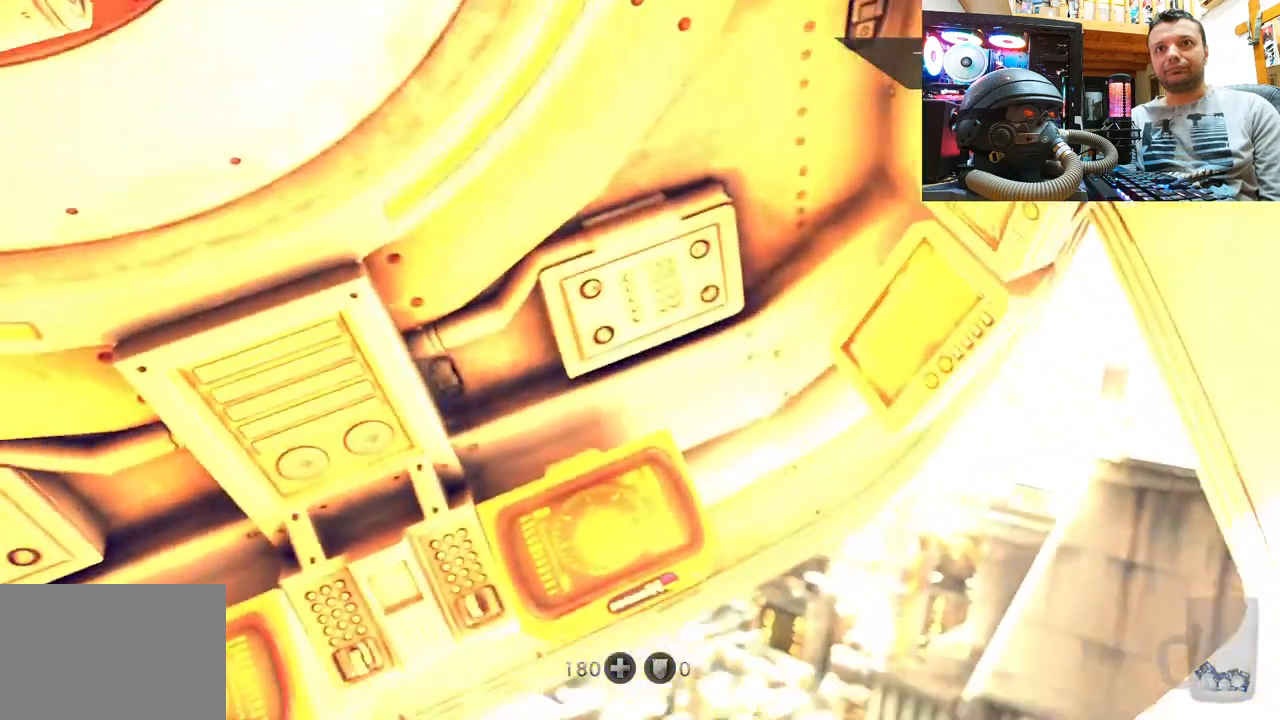
{"buttons": [], "left_stick": "center", "right_stick": "center", "events": [[150, "START", "down"], [300, "START", "up"]]}
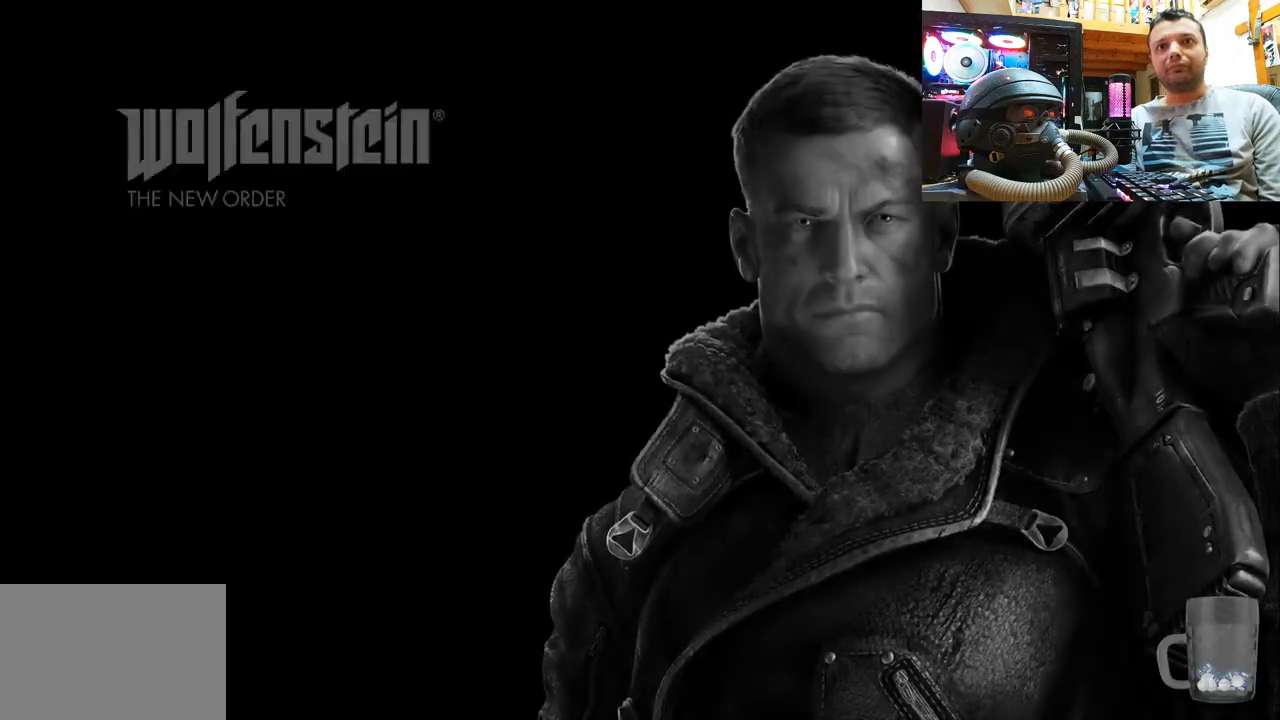
{"buttons": [], "left_stick": "center", "right_stick": "center", "events": []}
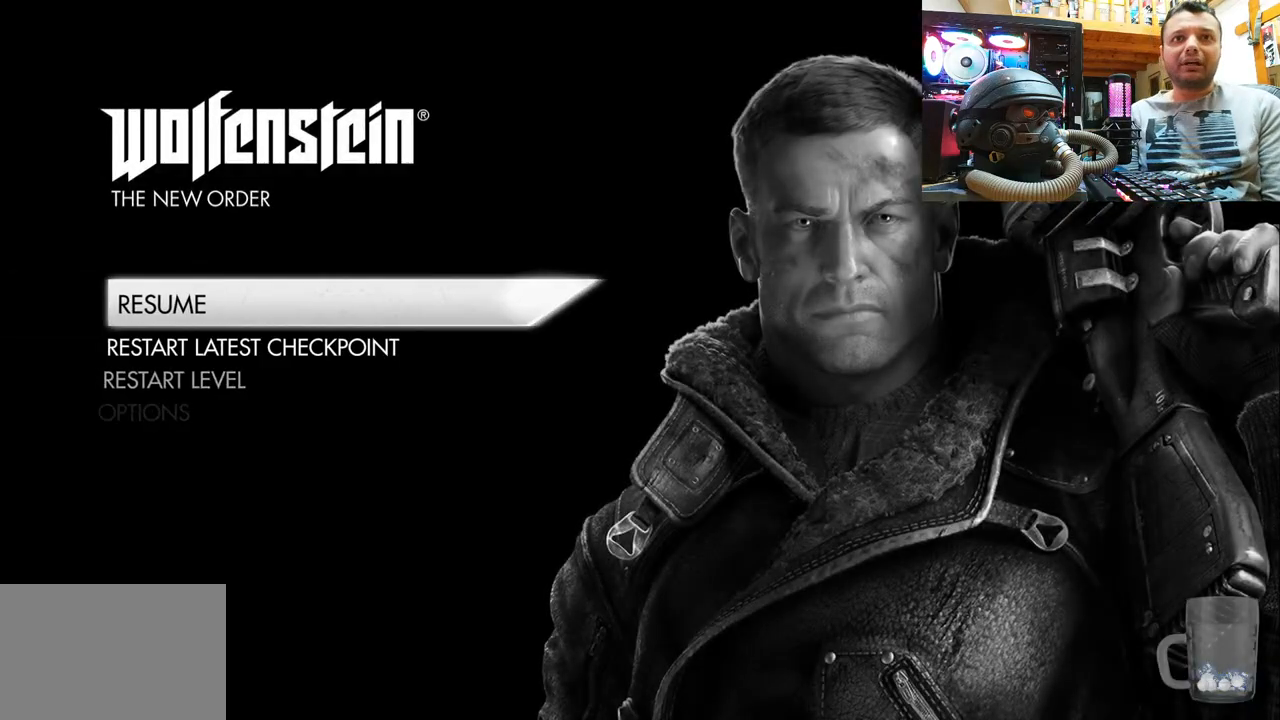
{"buttons": [], "left_stick": "center", "right_stick": "center", "events": []}
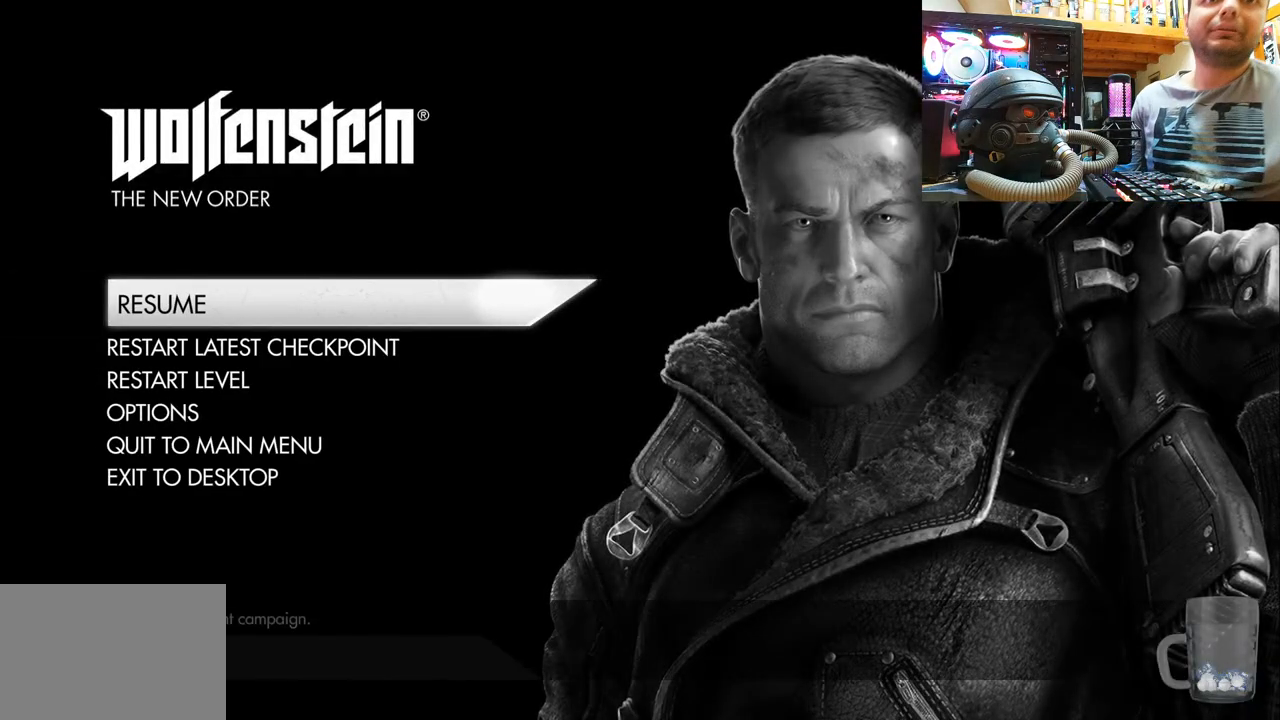
{"buttons": ["DPAD_DOWN"], "left_stick": "center", "right_stick": "center", "events": [[33, "DPAD_DOWN", "down"], [150, "DPAD_DOWN", "up"], [233, "DPAD_DOWN", "down"], [367, "DPAD_DOWN", "up"], [433, "DPAD_DOWN", "down"]]}
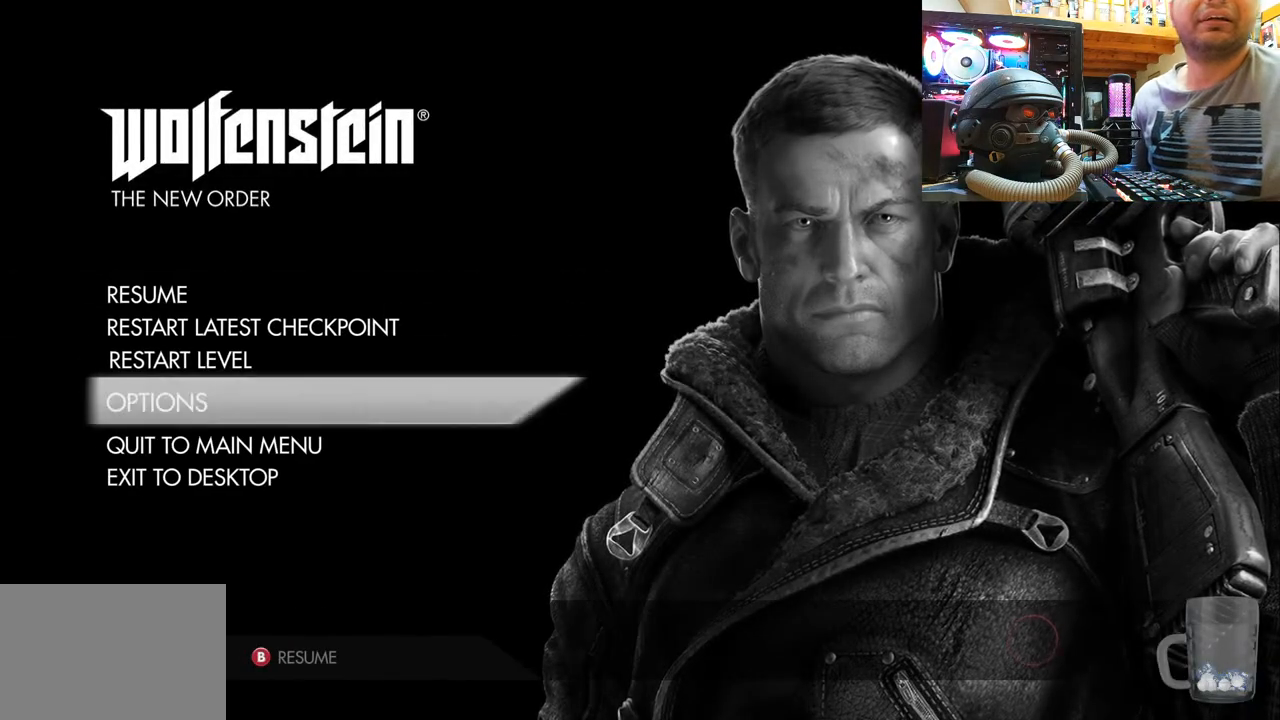
{"buttons": [], "left_stick": "center", "right_stick": "center", "events": [[100, "DPAD_DOWN", "up"], [267, "DPAD_DOWN", "down"], [417, "DPAD_DOWN", "up"]]}
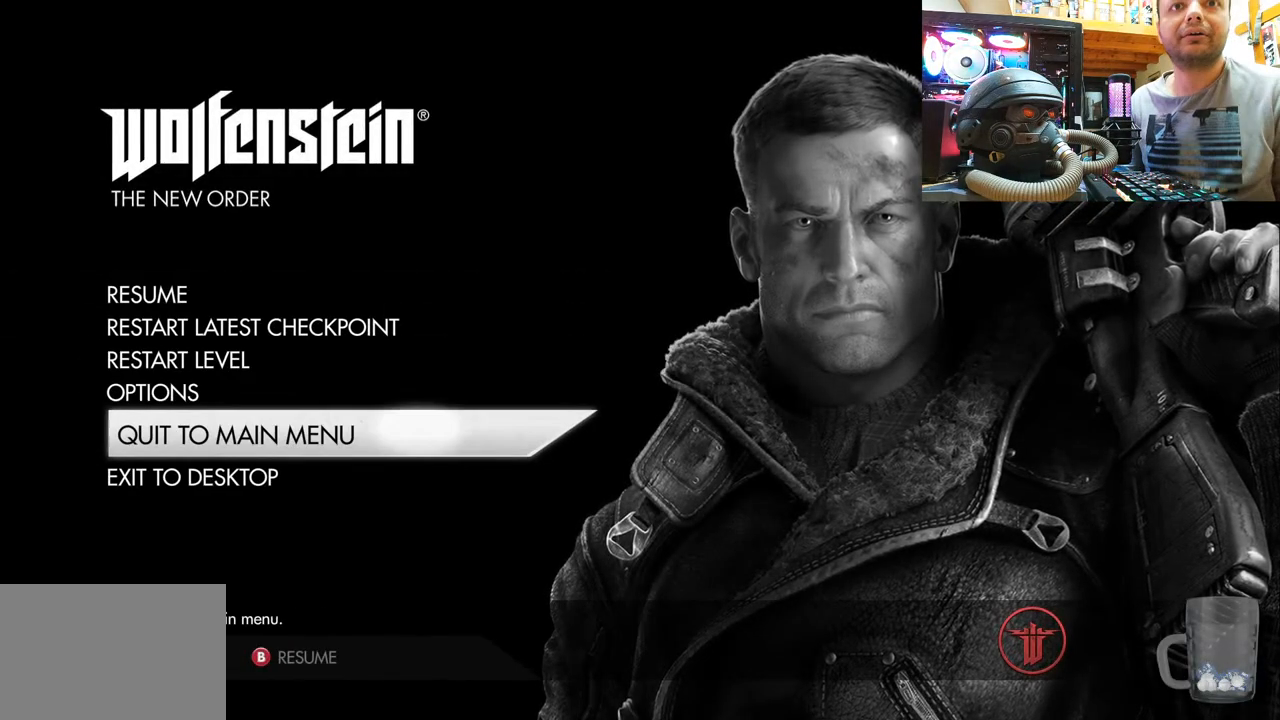
{"buttons": [], "left_stick": "center", "right_stick": "center", "events": [[200, "CROSS", "down"], [317, "CROSS", "up"]]}
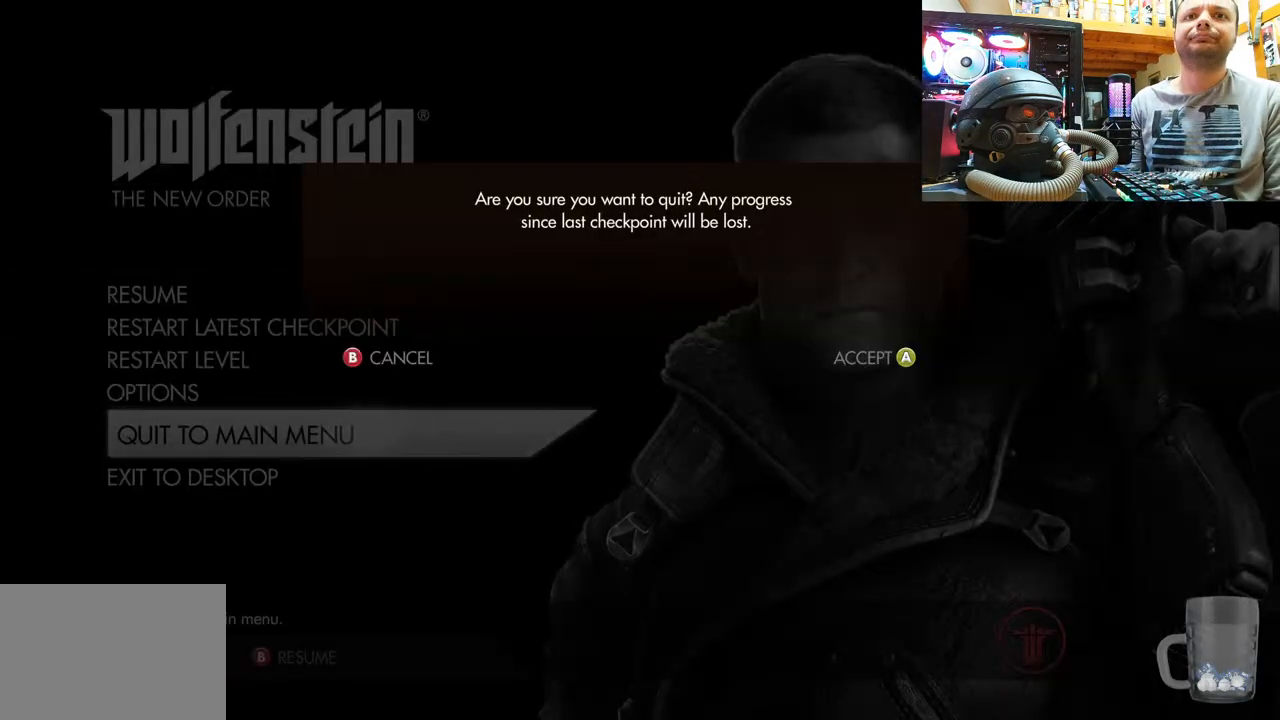
{"buttons": ["CROSS"], "left_stick": "center", "right_stick": "center", "events": [[500, "CROSS", "down"]]}
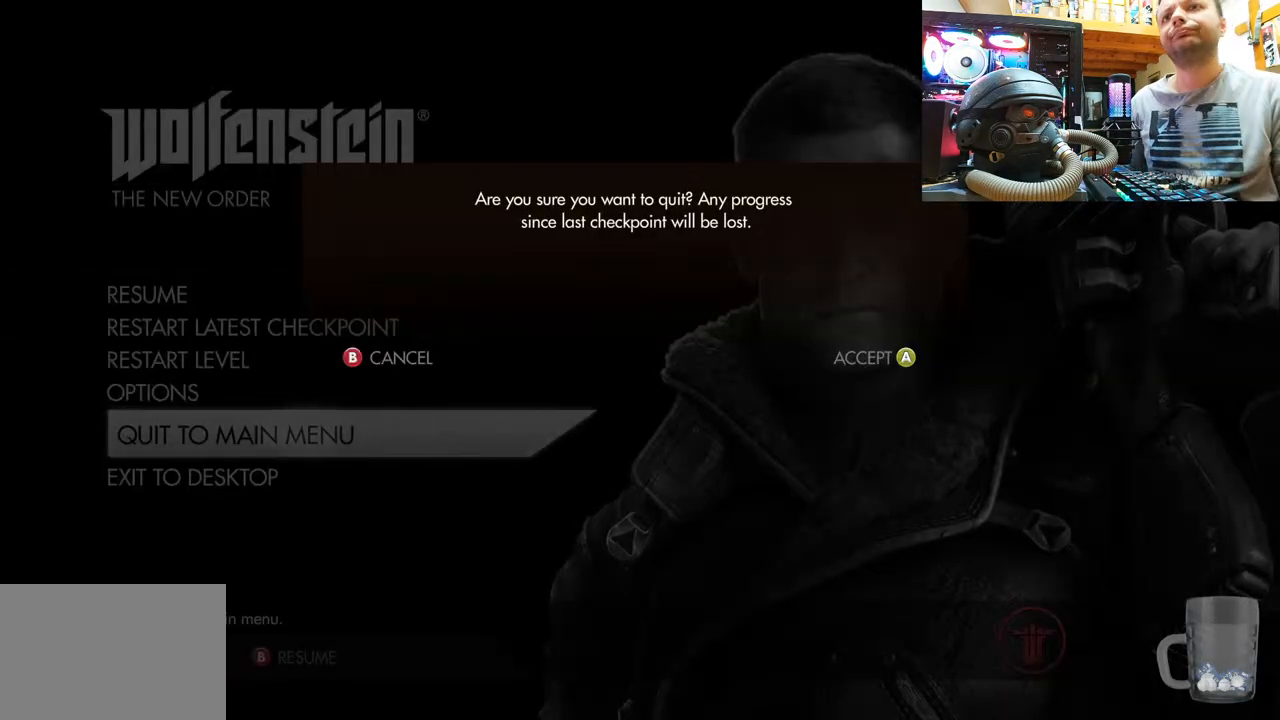
{"buttons": [], "left_stick": "center", "right_stick": "center", "events": [[133, "CROSS", "up"]]}
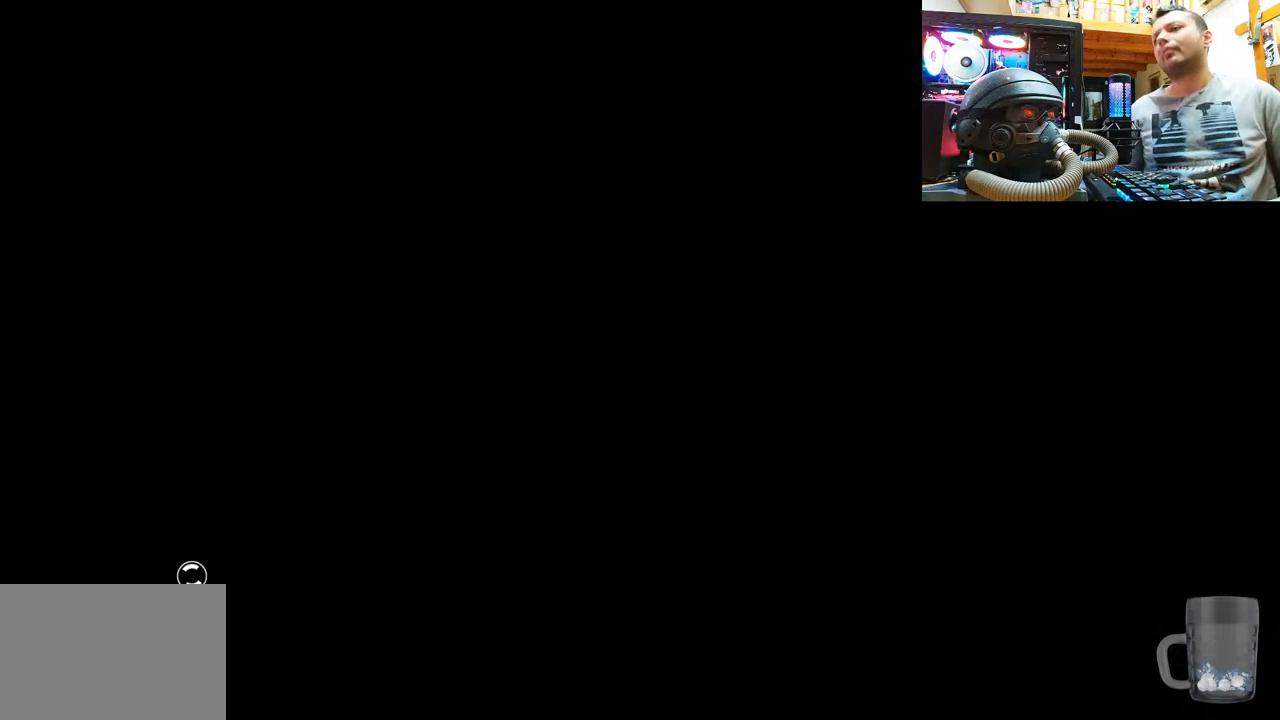
{"buttons": [], "left_stick": "center", "right_stick": "center", "events": []}
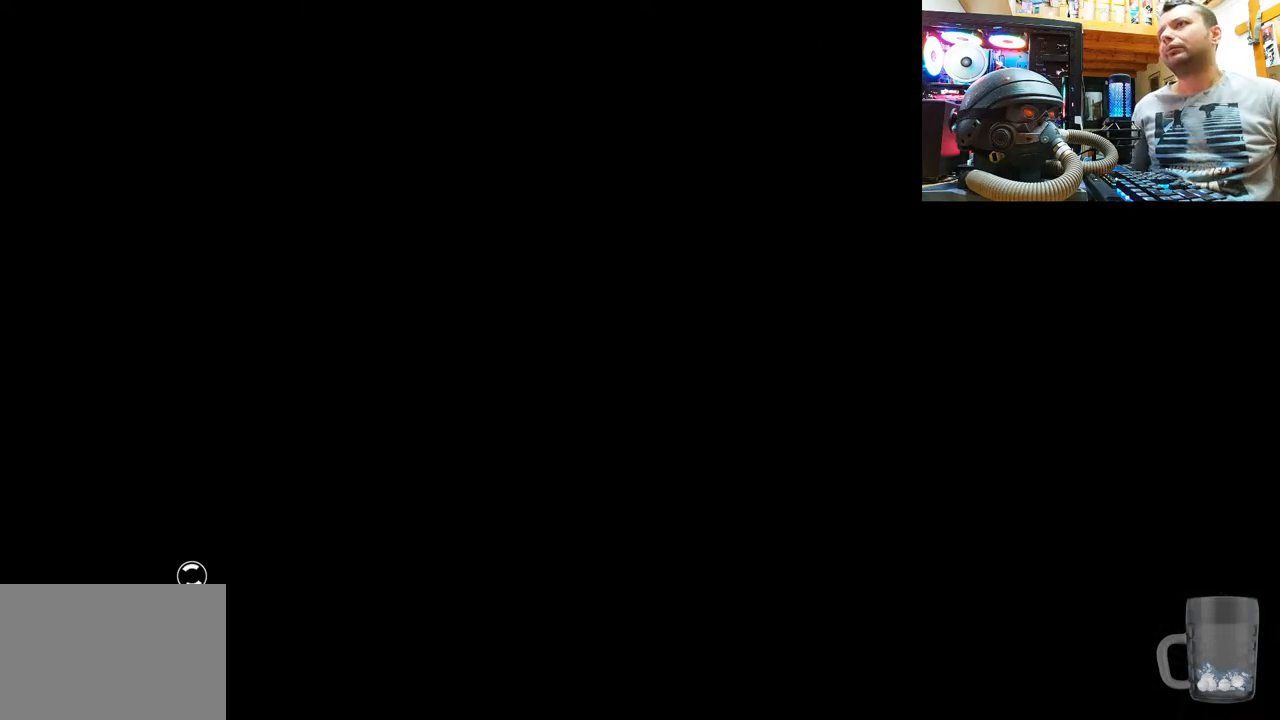
{"buttons": [], "left_stick": "center", "right_stick": "center", "events": []}
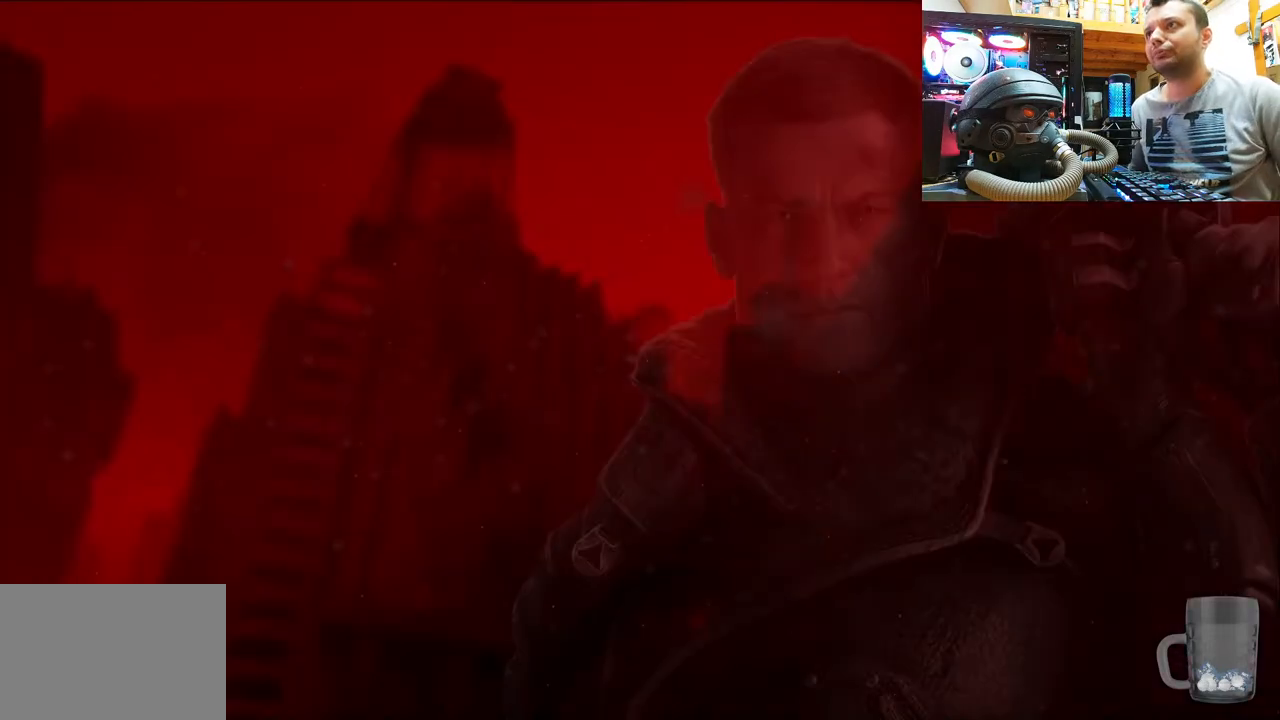
{"buttons": [], "left_stick": "center", "right_stick": "center", "events": []}
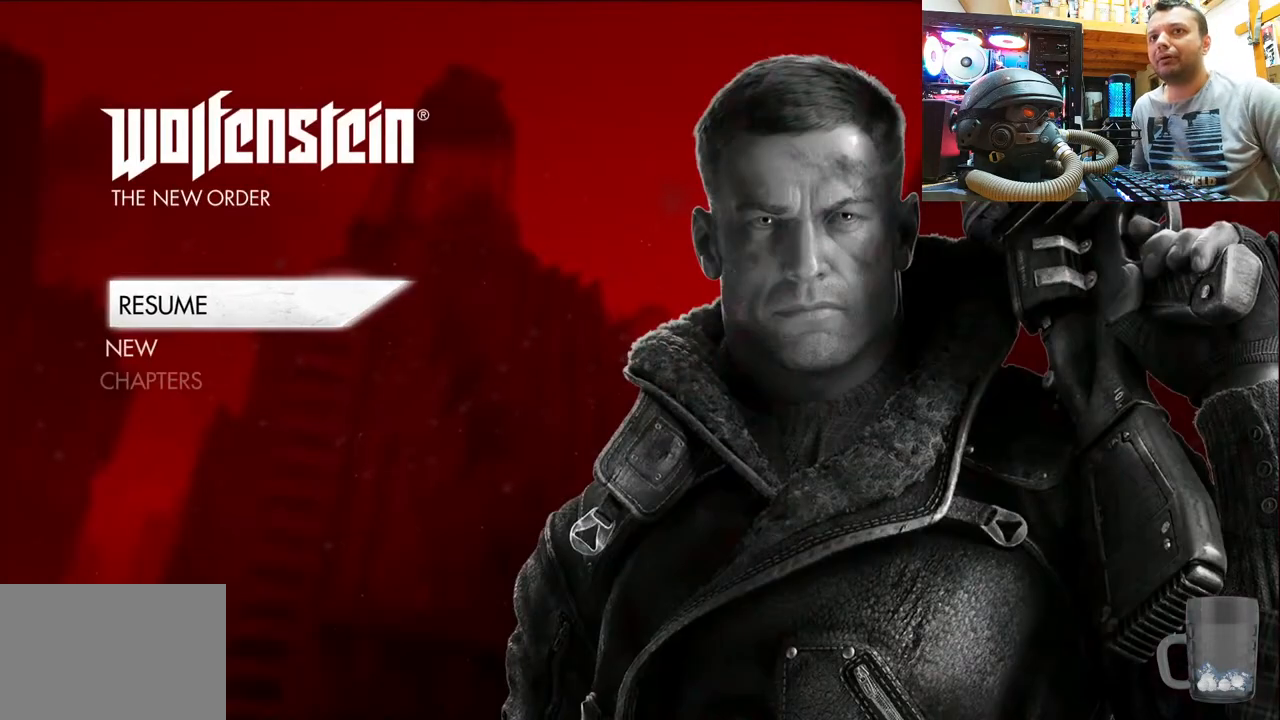
{"buttons": [], "left_stick": "center", "right_stick": "center", "events": []}
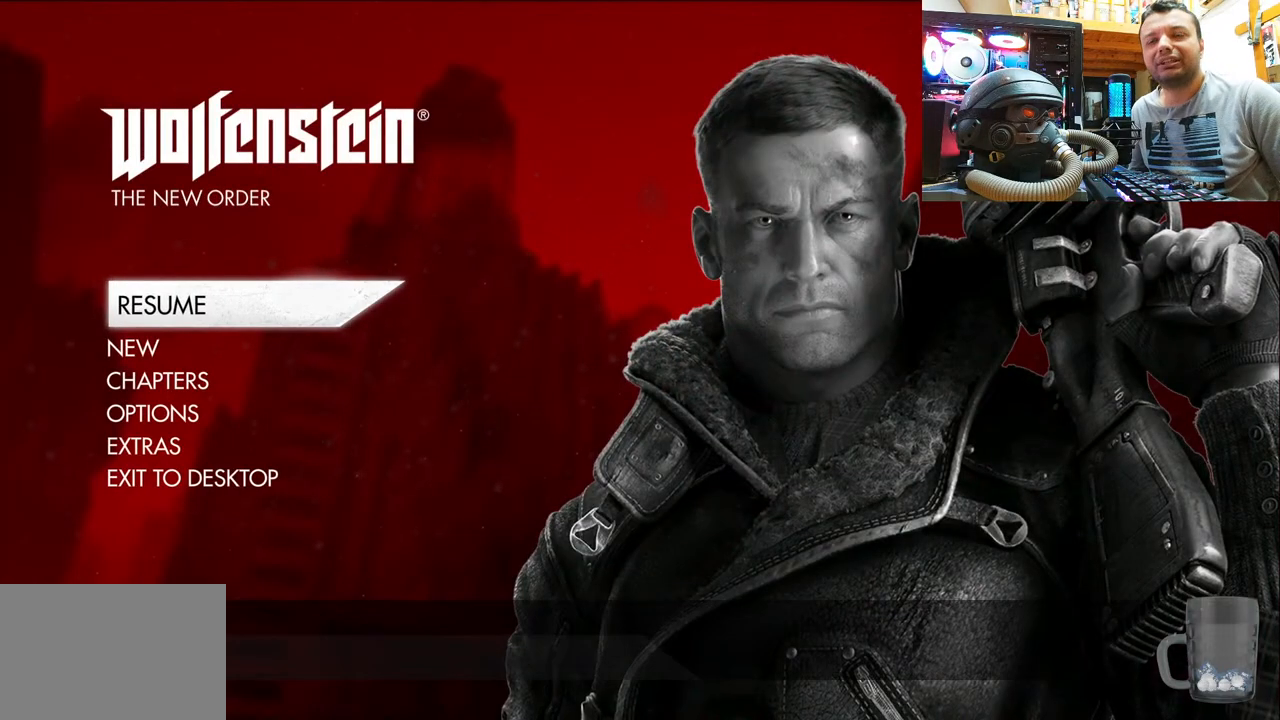
{"buttons": [], "left_stick": "center", "right_stick": "center", "events": []}
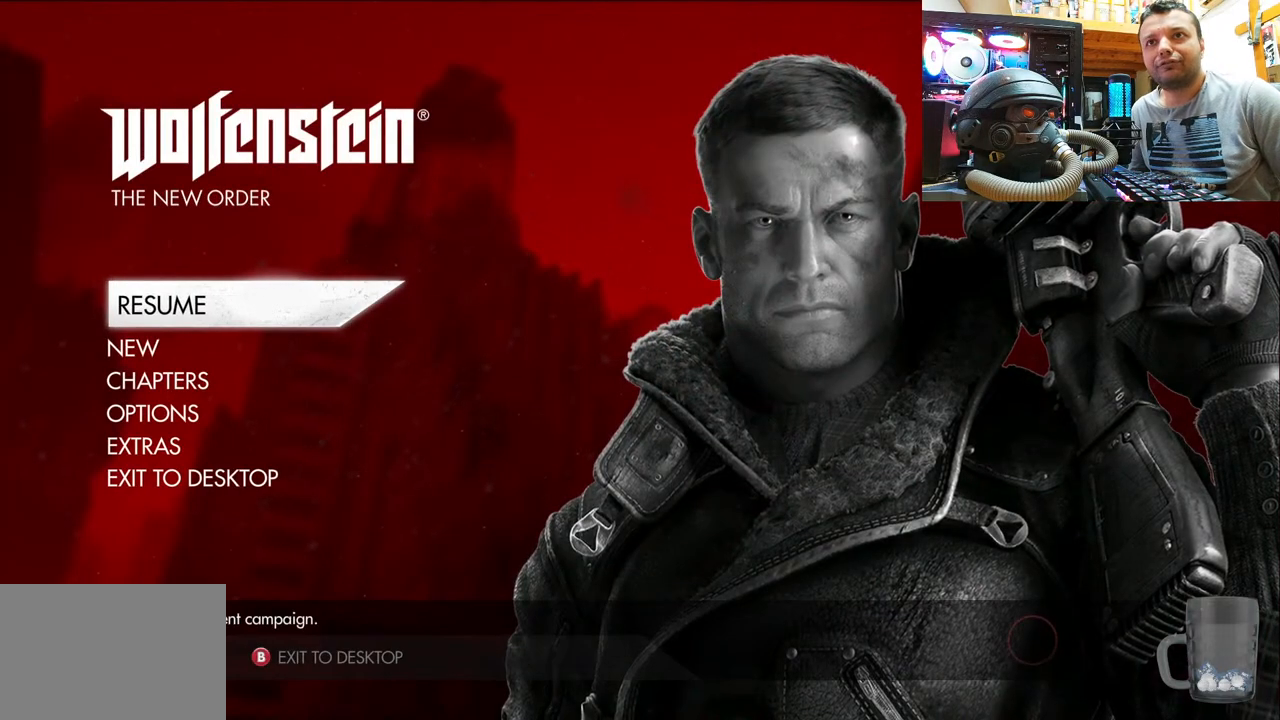
{"buttons": ["DPAD_UP"], "left_stick": "center", "right_stick": "center", "events": [[167, "DPAD_DOWN", "down"], [350, "DPAD_DOWN", "up"], [483, "DPAD_UP", "down"]]}
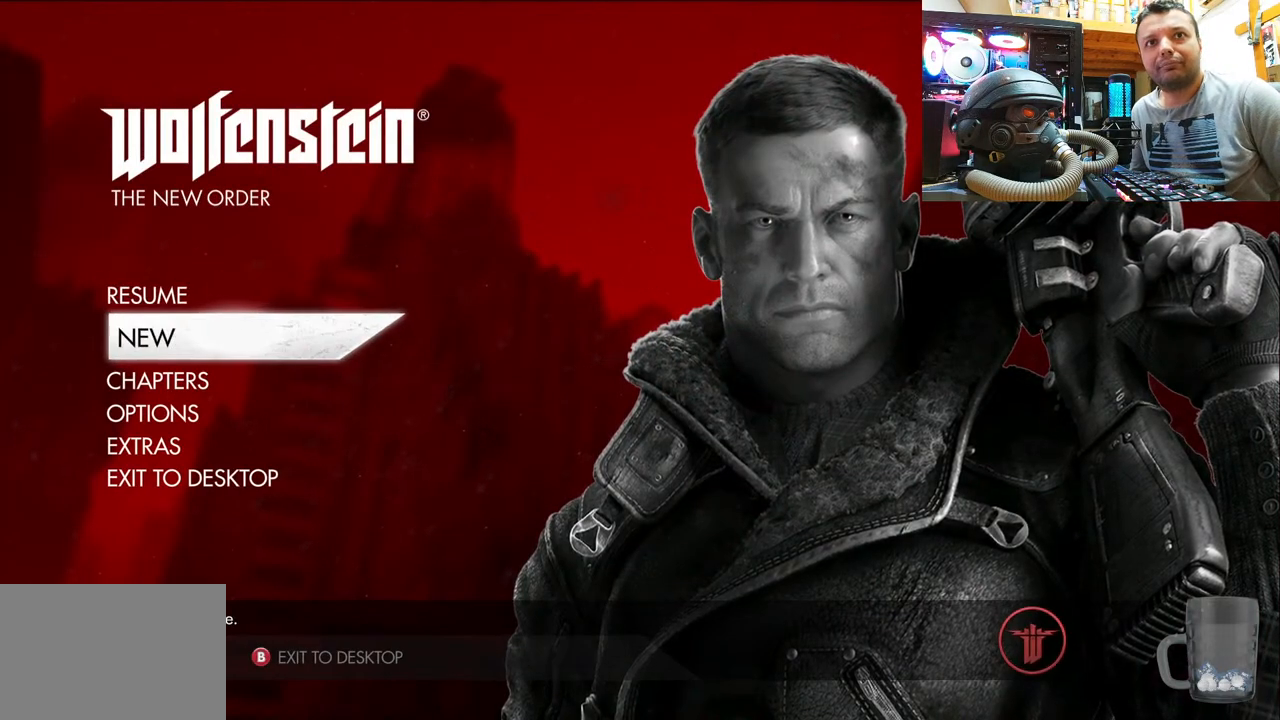
{"buttons": ["CROSS"], "left_stick": "center", "right_stick": "center", "events": [[133, "DPAD_UP", "up"], [483, "CROSS", "down"]]}
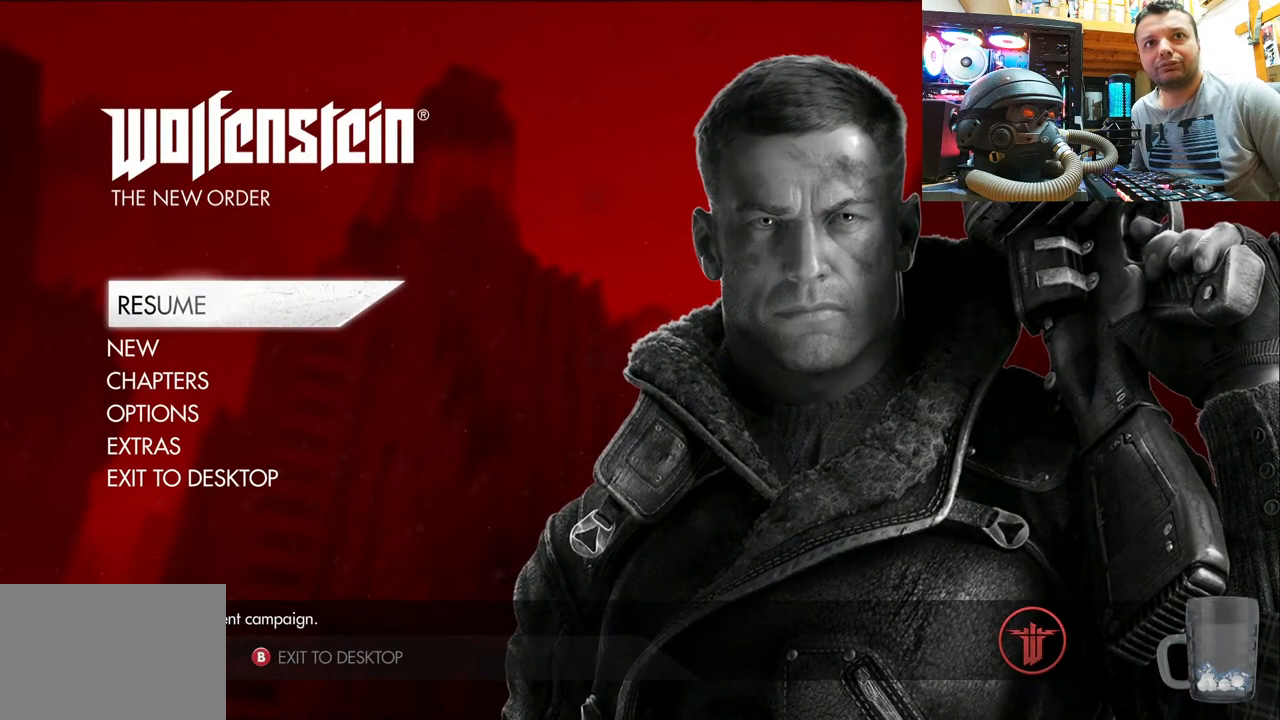
{"buttons": [], "left_stick": "center", "right_stick": "center", "events": [[200, "CROSS", "up"]]}